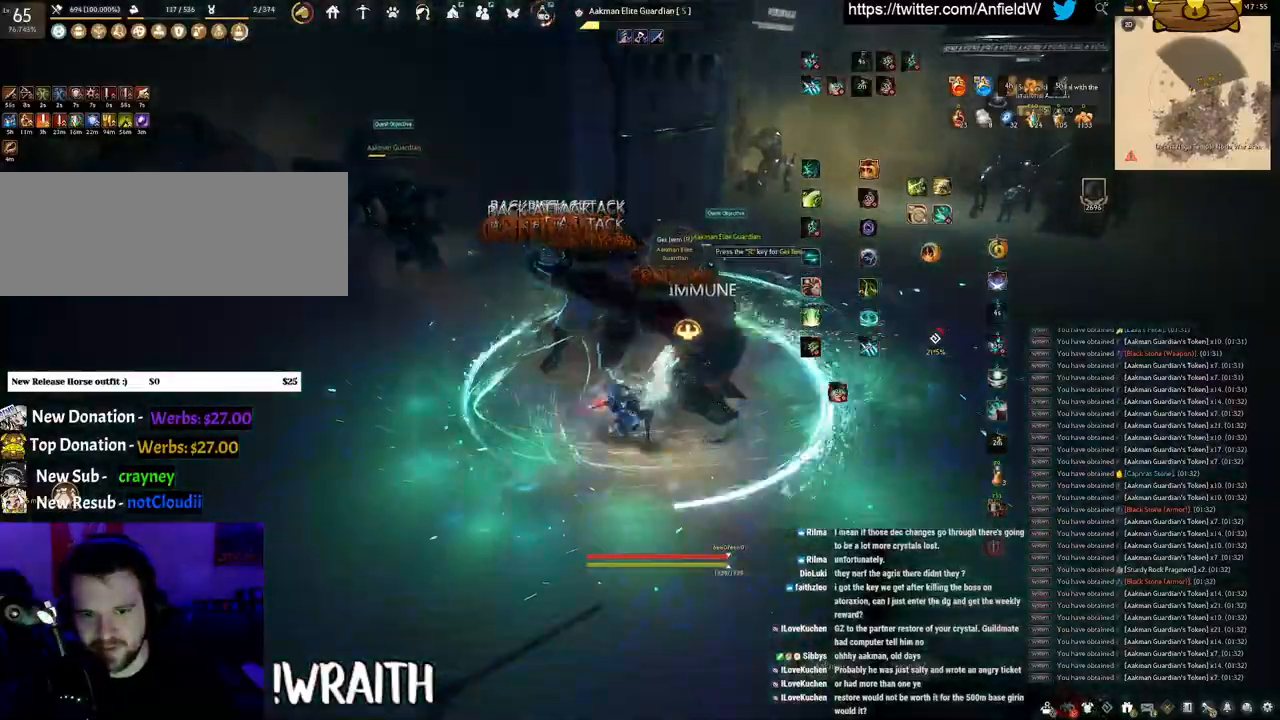
Gameplay with keyboard and mouse; each line is a JSON object with the keys and mouse buttons held at the frame after it. "events" lists presses ("down") and releases ("up") of "a", "c", "d", "e", "f", "q", "s", "shift", "space", "tab", "w", "x", "z", "mouse_left" and "mouse_right" between this image and that frame as [ms after this image, input, new state], when the widget could be followed in between. "mouse_left", "mouse_right" = the "left", "right" buttons of the "mouse" list. No other keys are recorded. Mouse movement is not recorded.
{"keys": ["space"], "mouse": [], "events": [[17, "mouse_left", "up"], [400, "space", "down"], [467, "q", "up"]]}
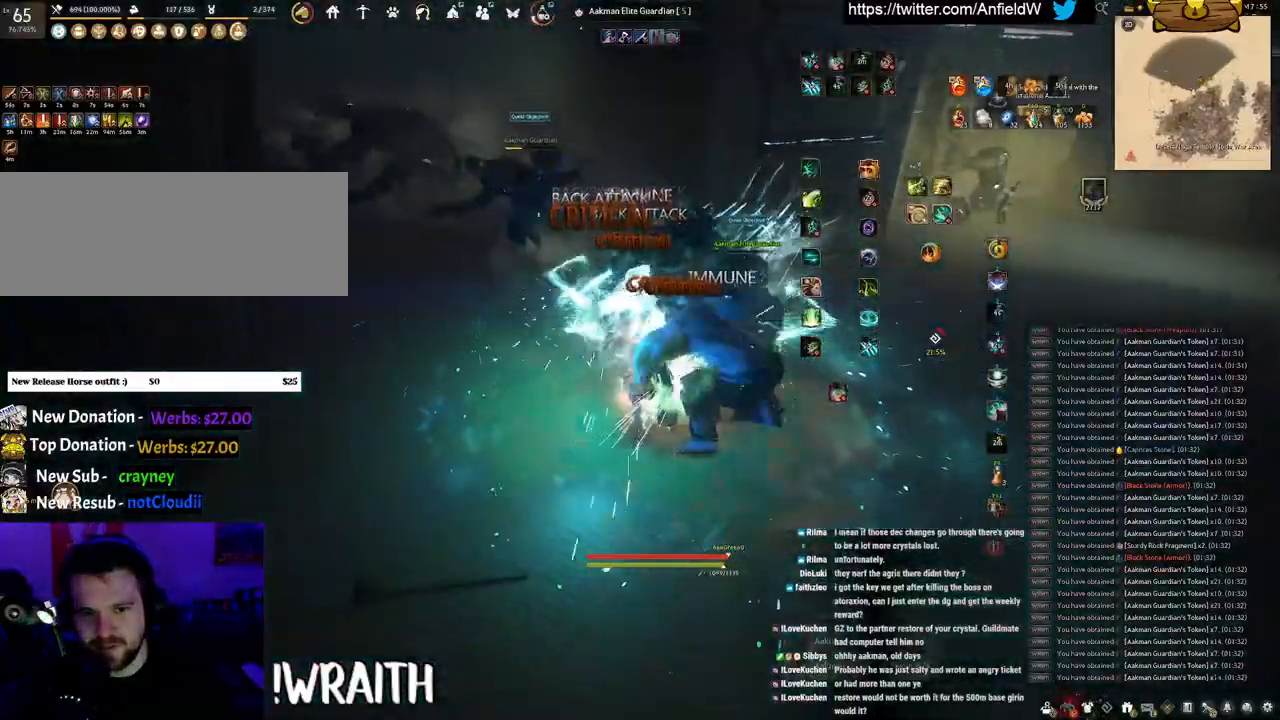
{"keys": ["space"], "mouse": [], "events": []}
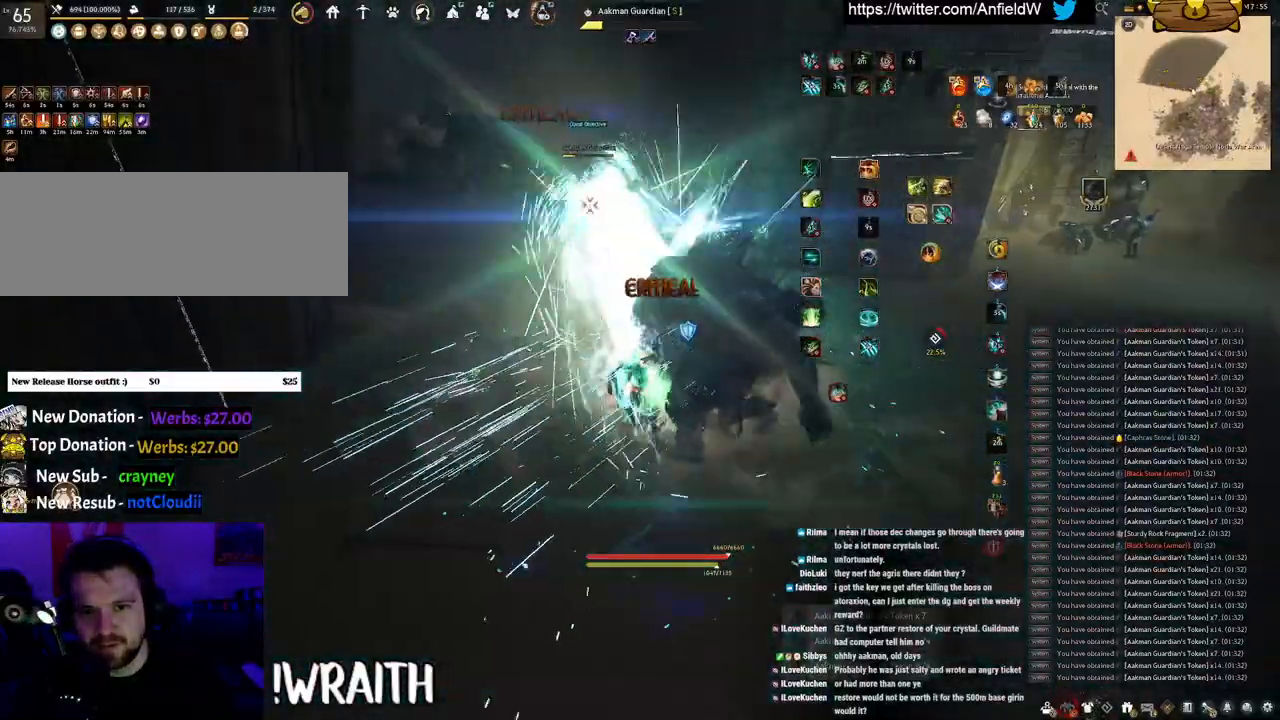
{"keys": ["f", "w"], "mouse": [], "events": [[50, "space", "up"], [133, "w", "down"], [267, "f", "down"]]}
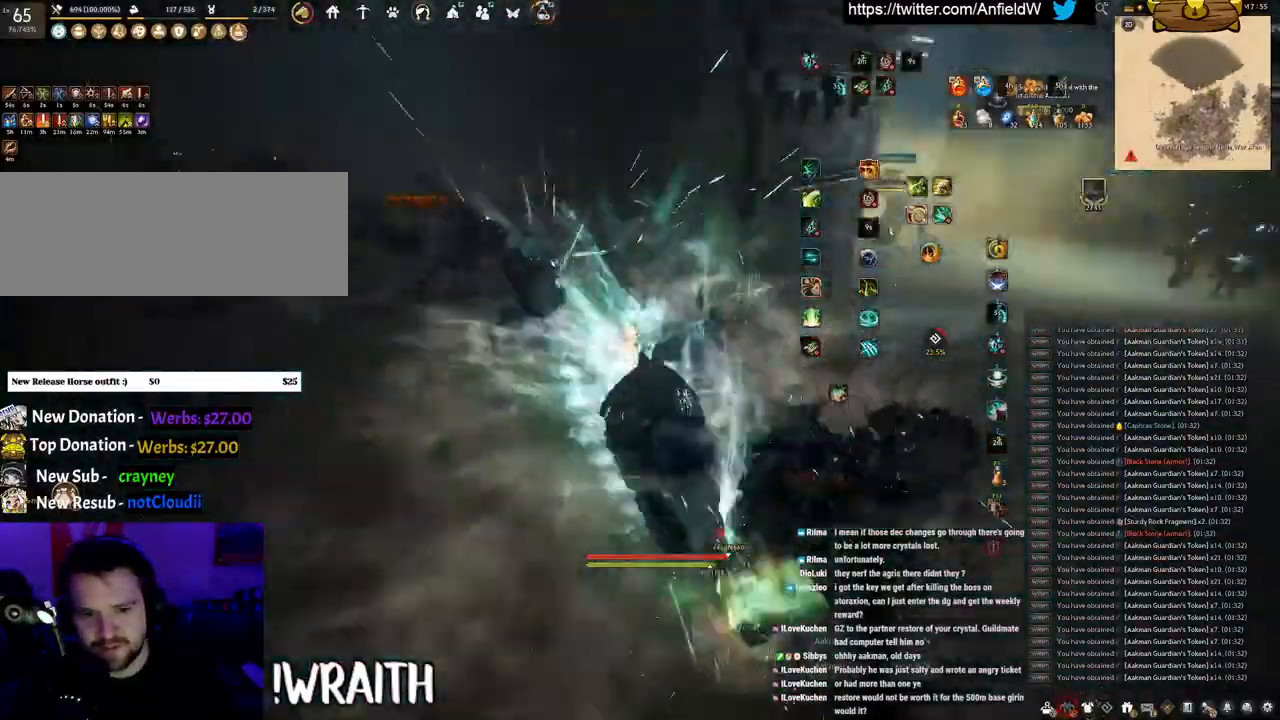
{"keys": ["w"], "mouse": ["right"], "events": [[17, "f", "up"], [17, "w", "up"], [333, "w", "down"], [483, "mouse_right", "down"]]}
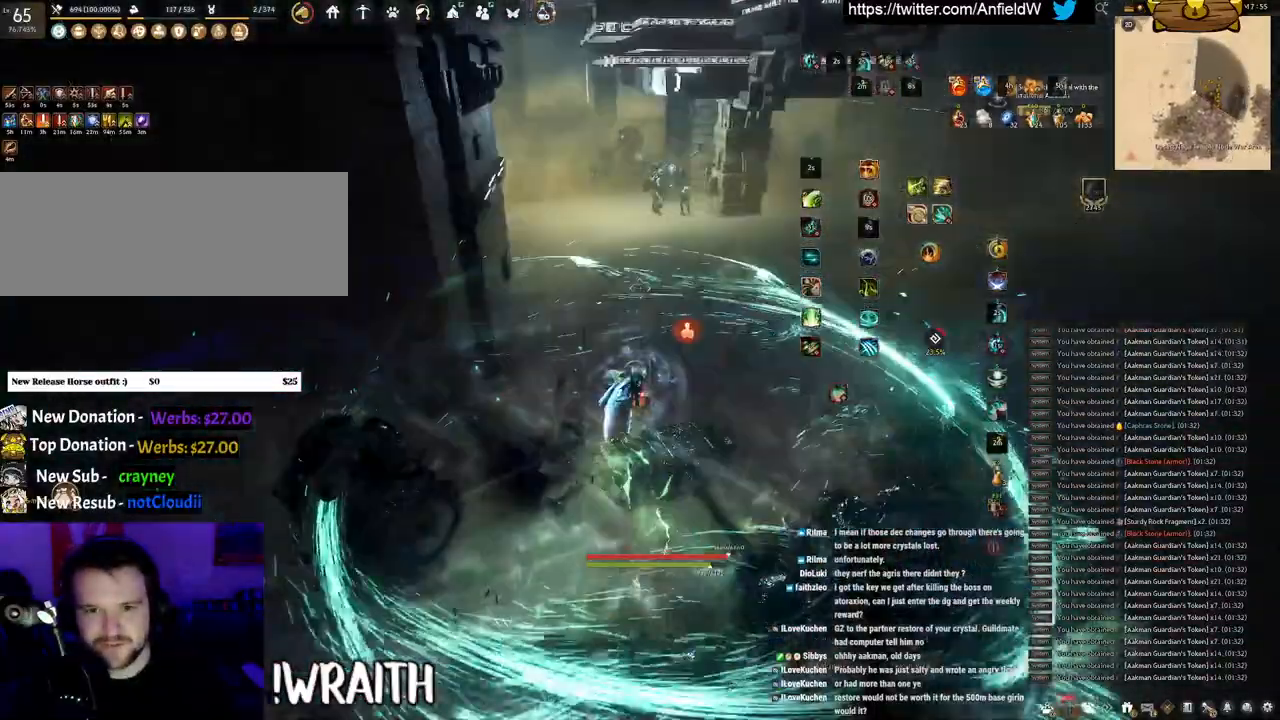
{"keys": ["w"], "mouse": ["right"], "events": []}
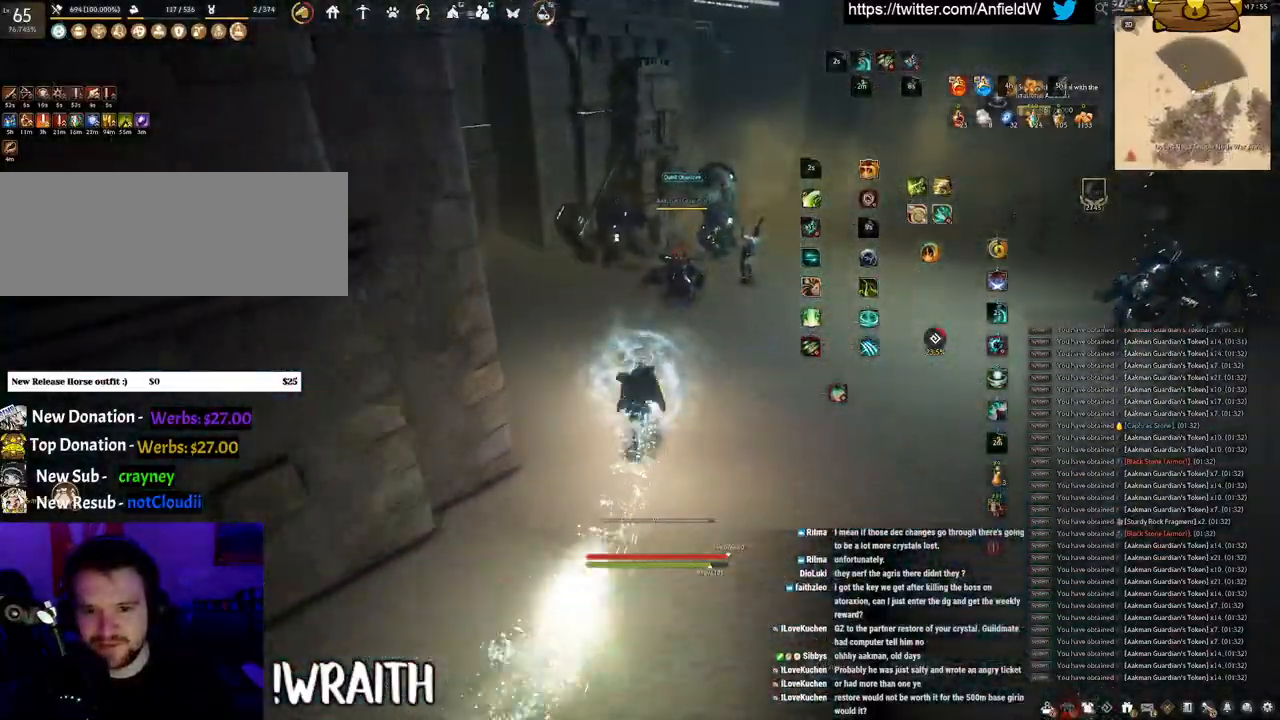
{"keys": ["w"], "mouse": [], "events": [[17, "mouse_right", "up"], [17, "w", "up"], [67, "q", "down"], [350, "q", "up"], [483, "w", "down"]]}
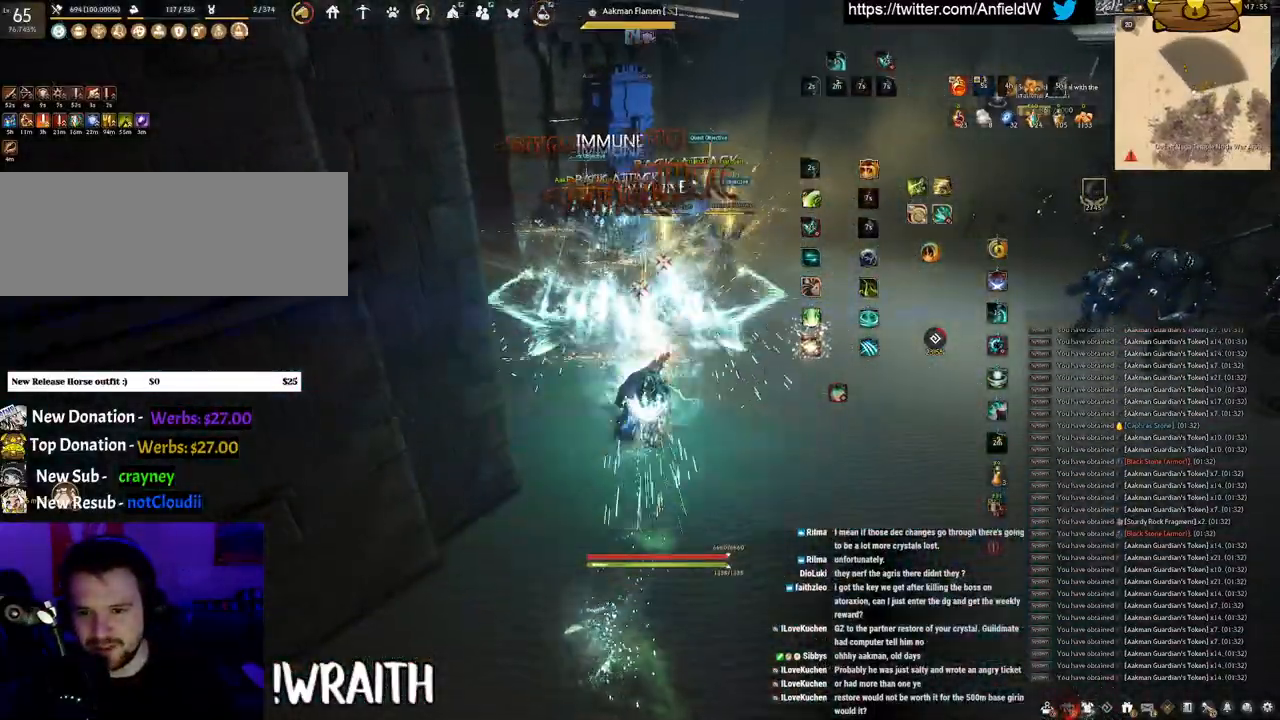
{"keys": ["f", "shift"], "mouse": [], "events": [[33, "f", "down"], [367, "shift", "down"], [367, "w", "up"]]}
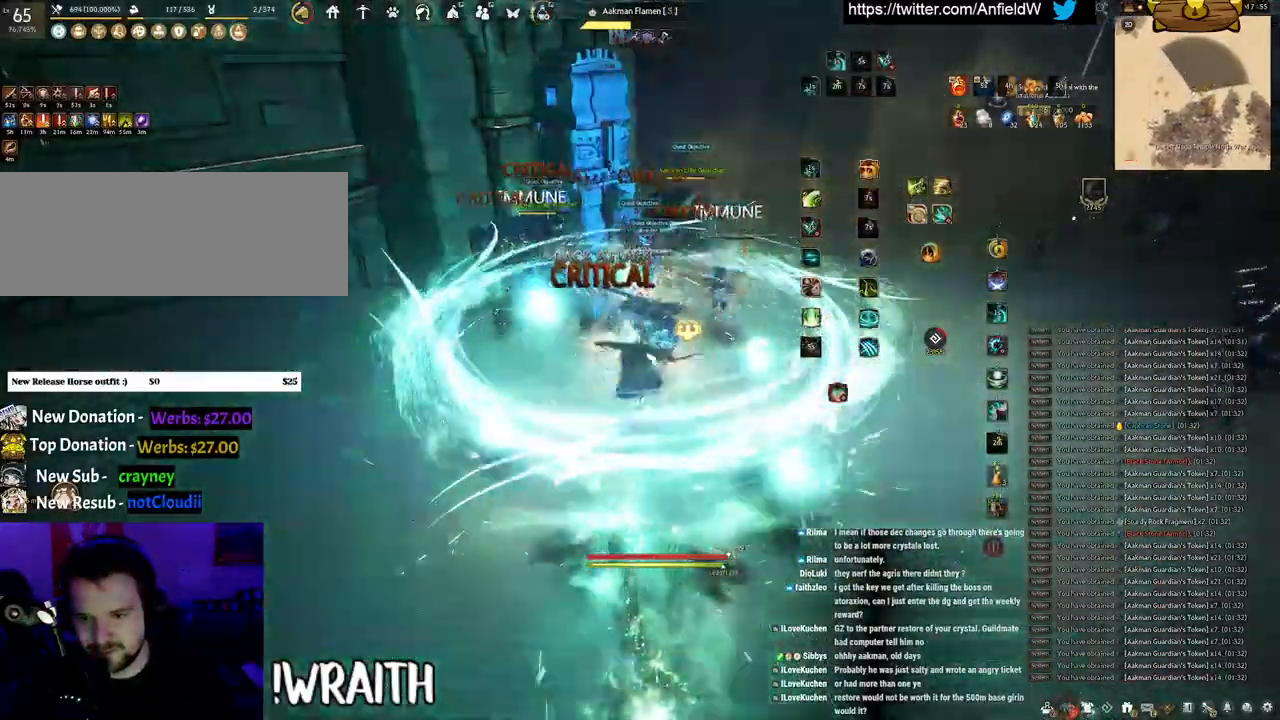
{"keys": ["f", "w"], "mouse": [], "events": [[383, "shift", "up"], [383, "w", "down"]]}
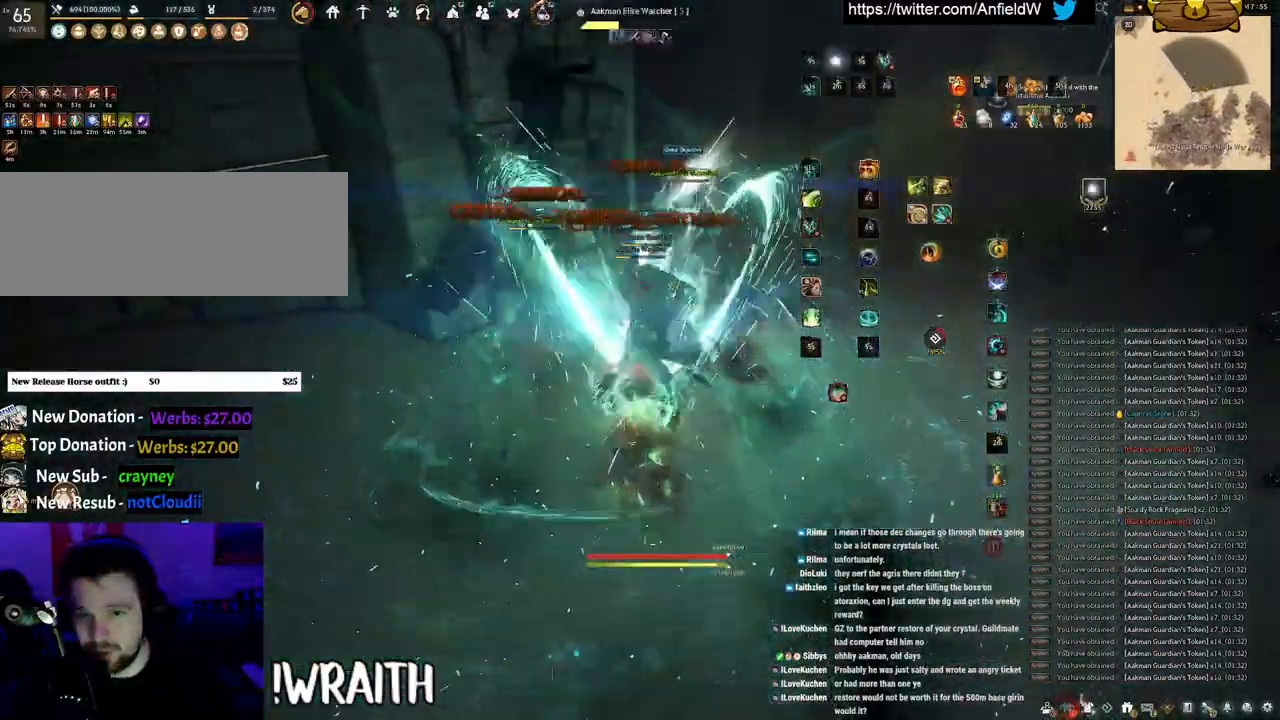
{"keys": [], "mouse": [], "events": [[283, "w", "up"], [317, "f", "up"]]}
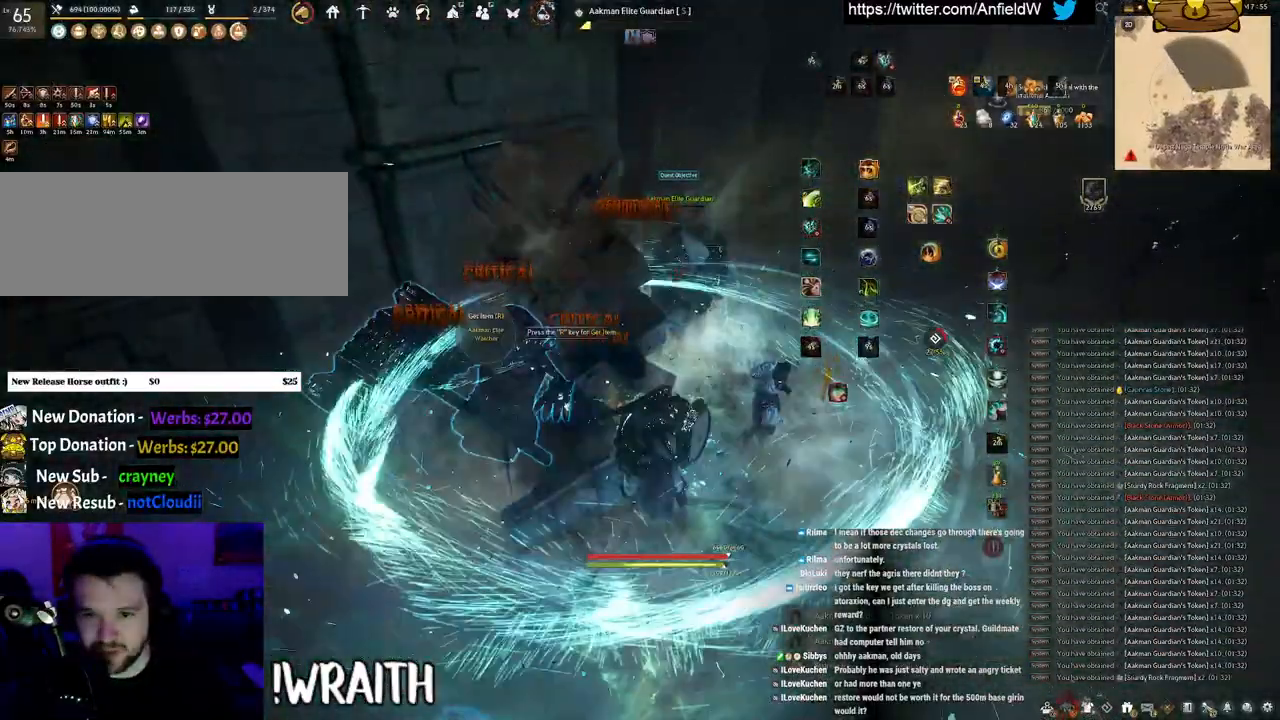
{"keys": [], "mouse": [], "events": []}
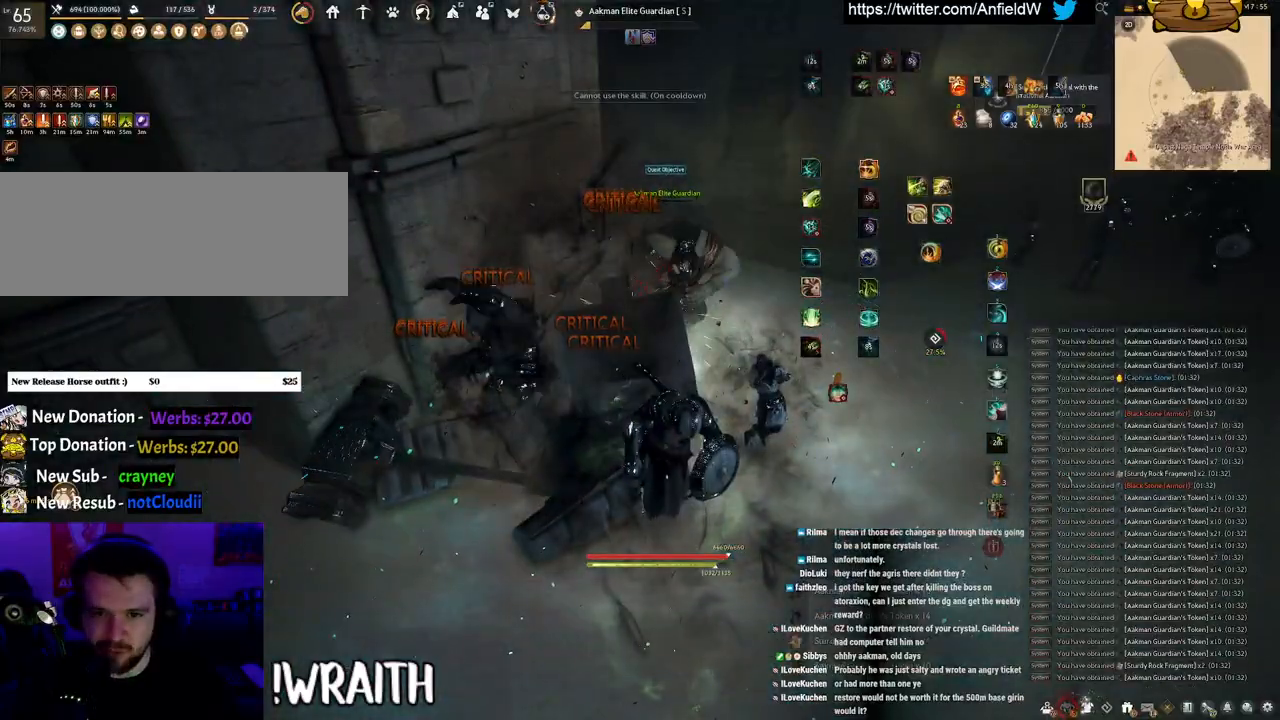
{"keys": ["w"], "mouse": [], "events": [[467, "w", "down"]]}
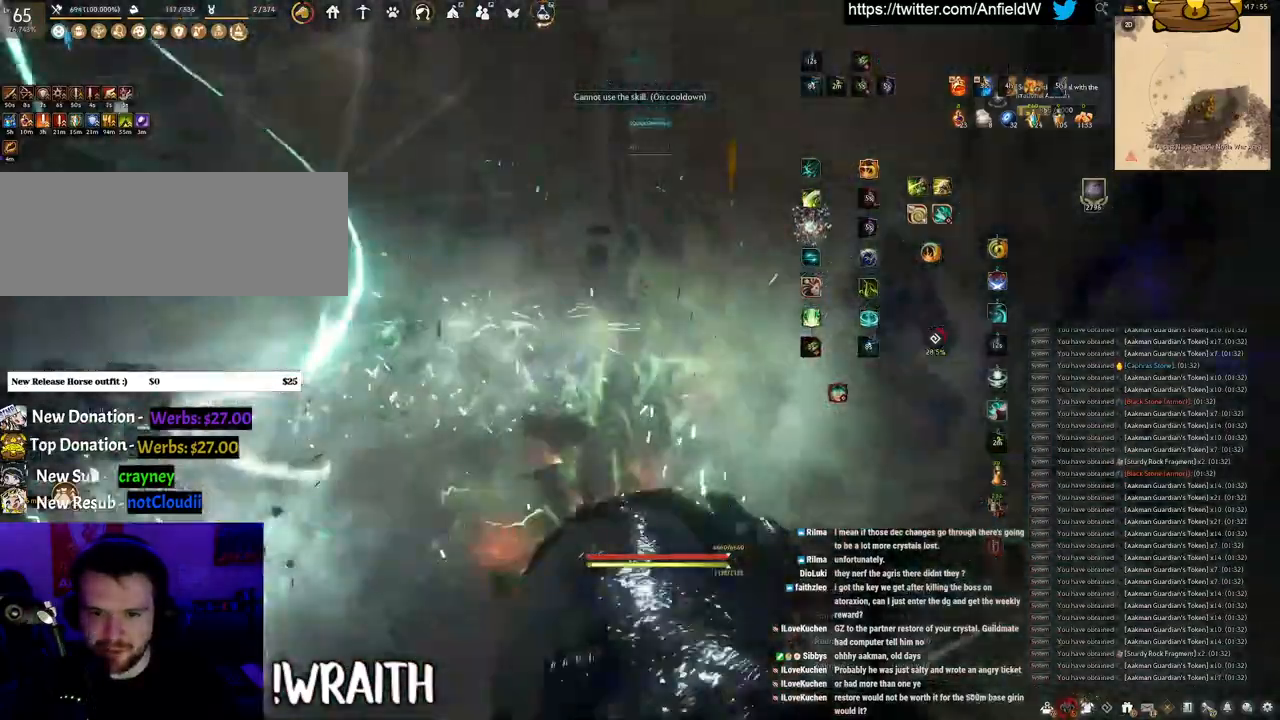
{"keys": ["q"], "mouse": [], "events": [[117, "mouse_right", "down"], [283, "w", "up"], [333, "mouse_right", "up"], [350, "q", "down"]]}
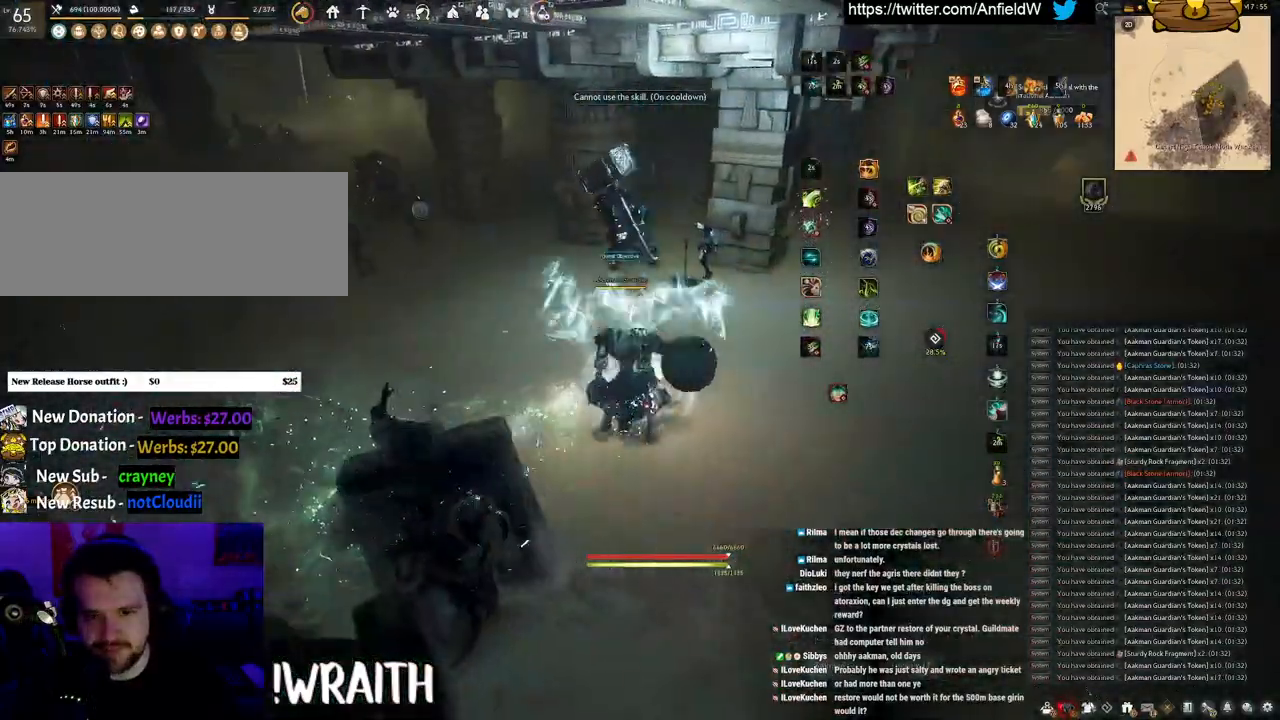
{"keys": ["space"], "mouse": [], "events": [[83, "space", "down"], [133, "q", "up"]]}
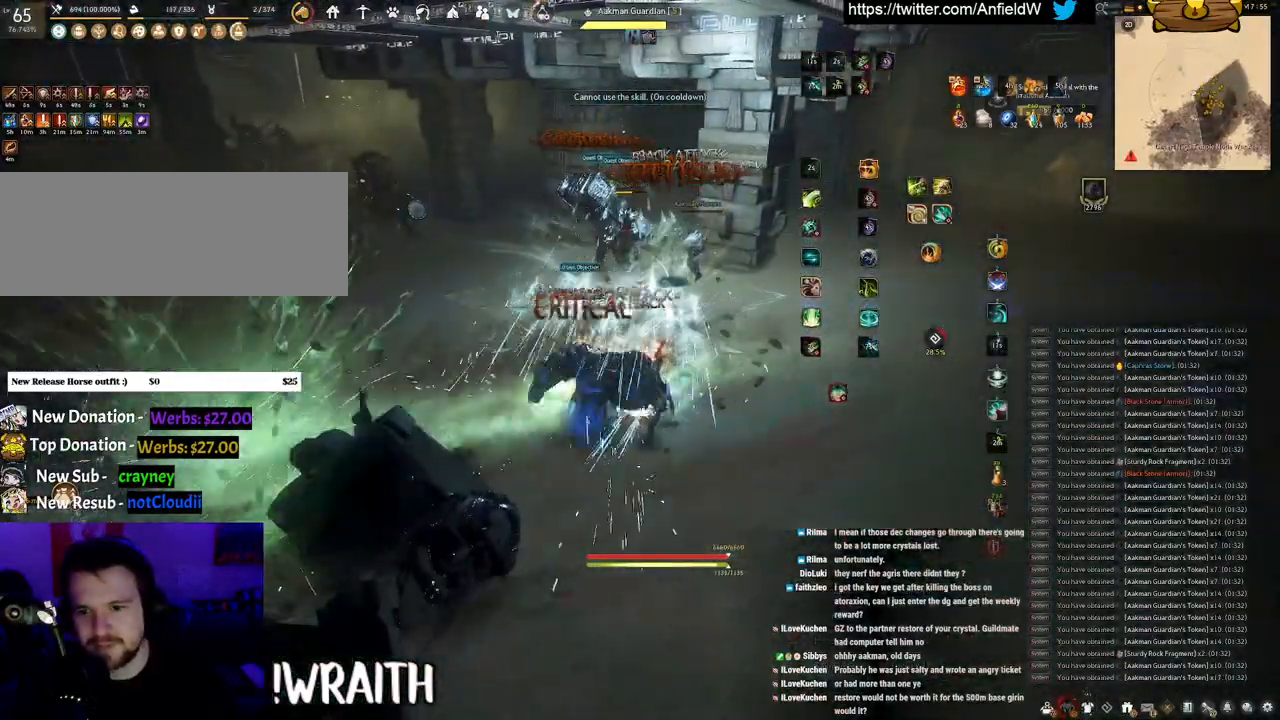
{"keys": ["shift"], "mouse": ["left"], "events": [[317, "space", "up"], [367, "shift", "down"], [433, "mouse_left", "down"]]}
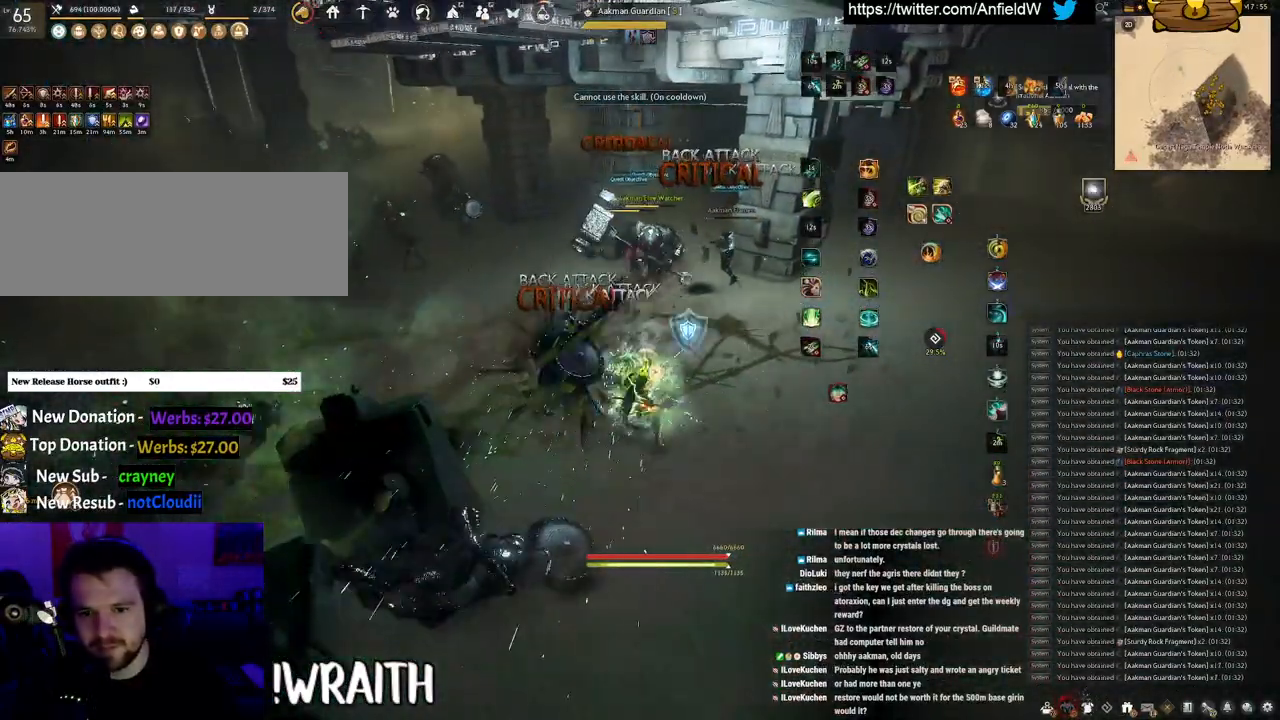
{"keys": ["shift"], "mouse": ["left"], "events": []}
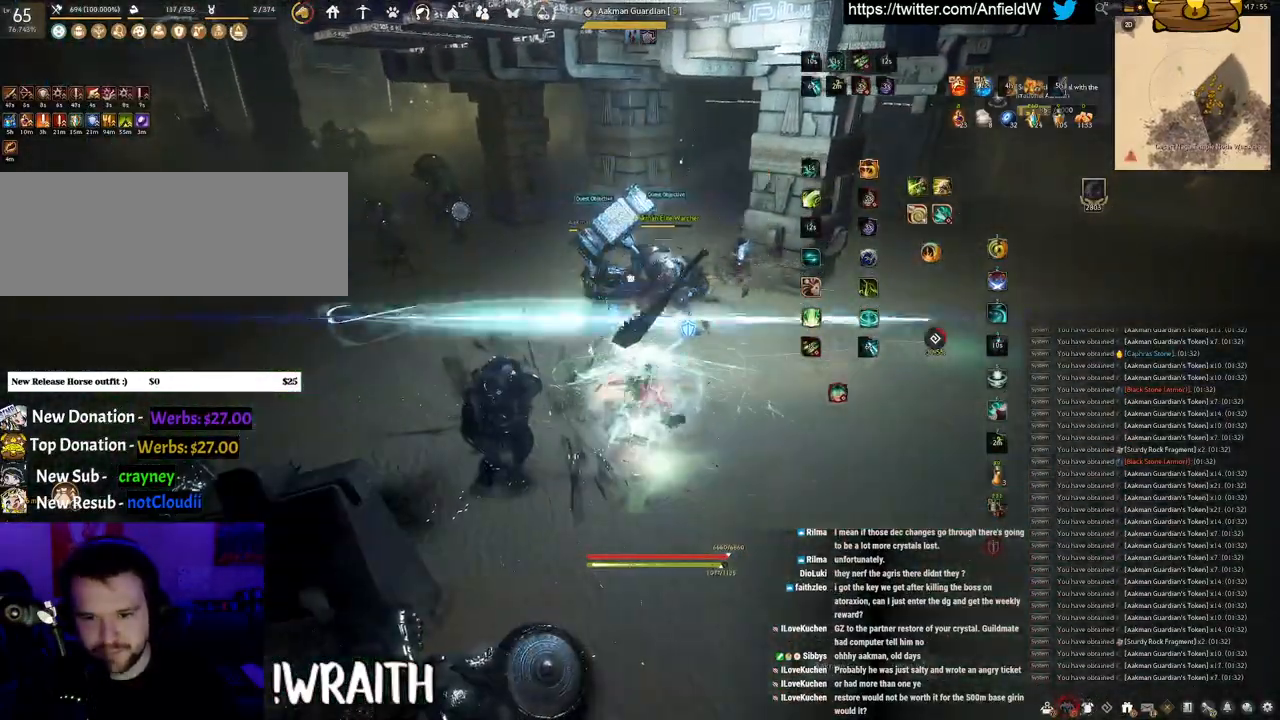
{"keys": [], "mouse": [], "events": [[167, "mouse_left", "up"], [217, "mouse_right", "down"], [433, "shift", "up"], [500, "mouse_right", "up"]]}
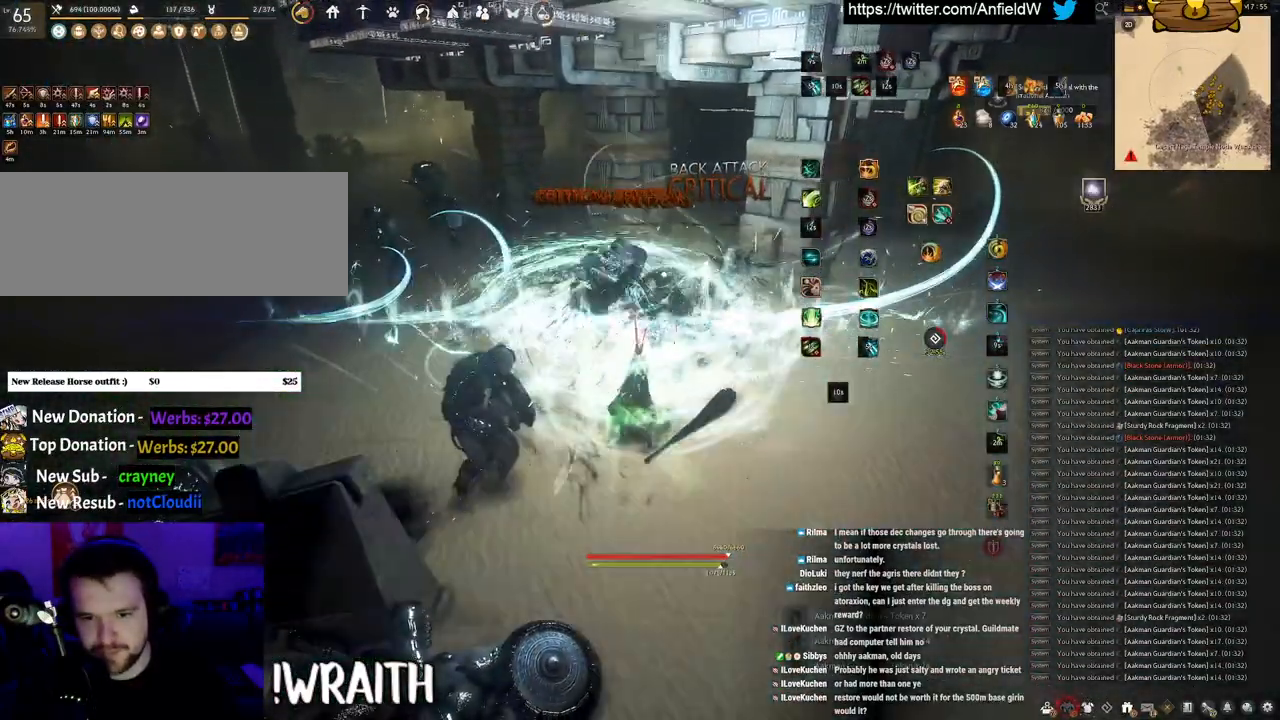
{"keys": [], "mouse": ["left"], "events": [[133, "mouse_left", "down"]]}
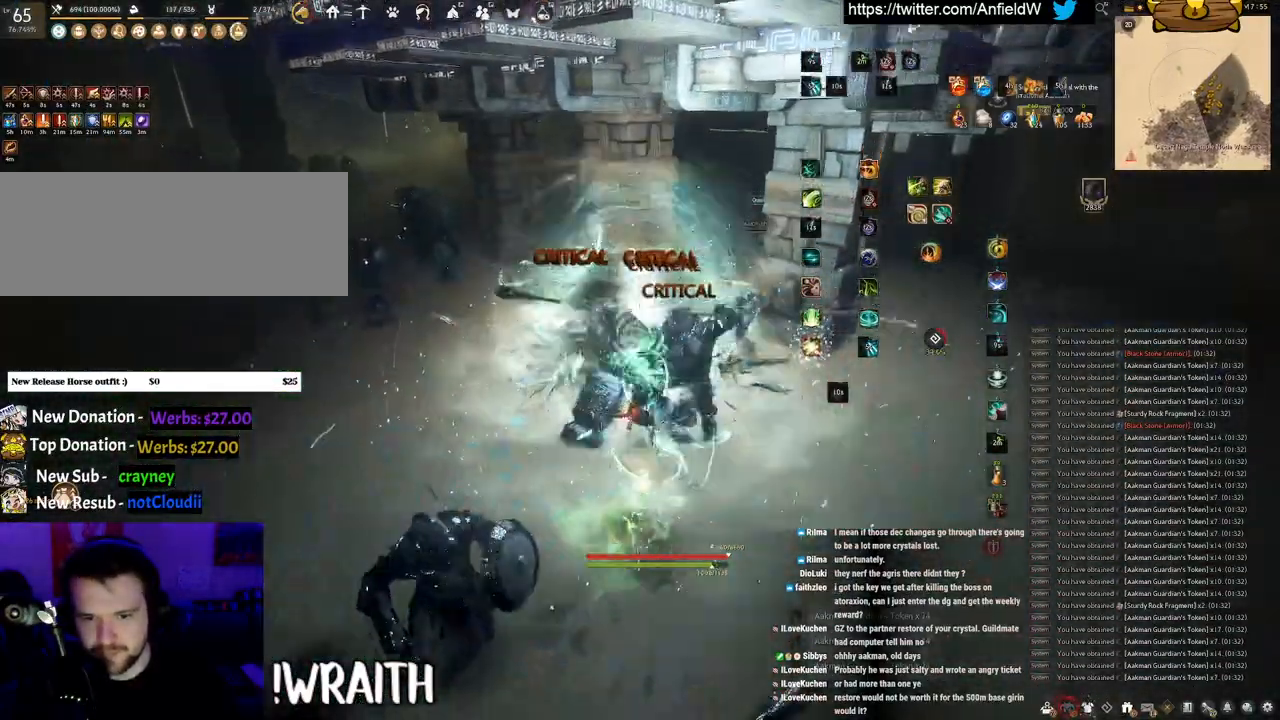
{"keys": [], "mouse": [], "events": [[33, "mouse_left", "up"], [50, "w", "down"], [200, "mouse_right", "down"], [467, "mouse_right", "up"], [467, "w", "up"]]}
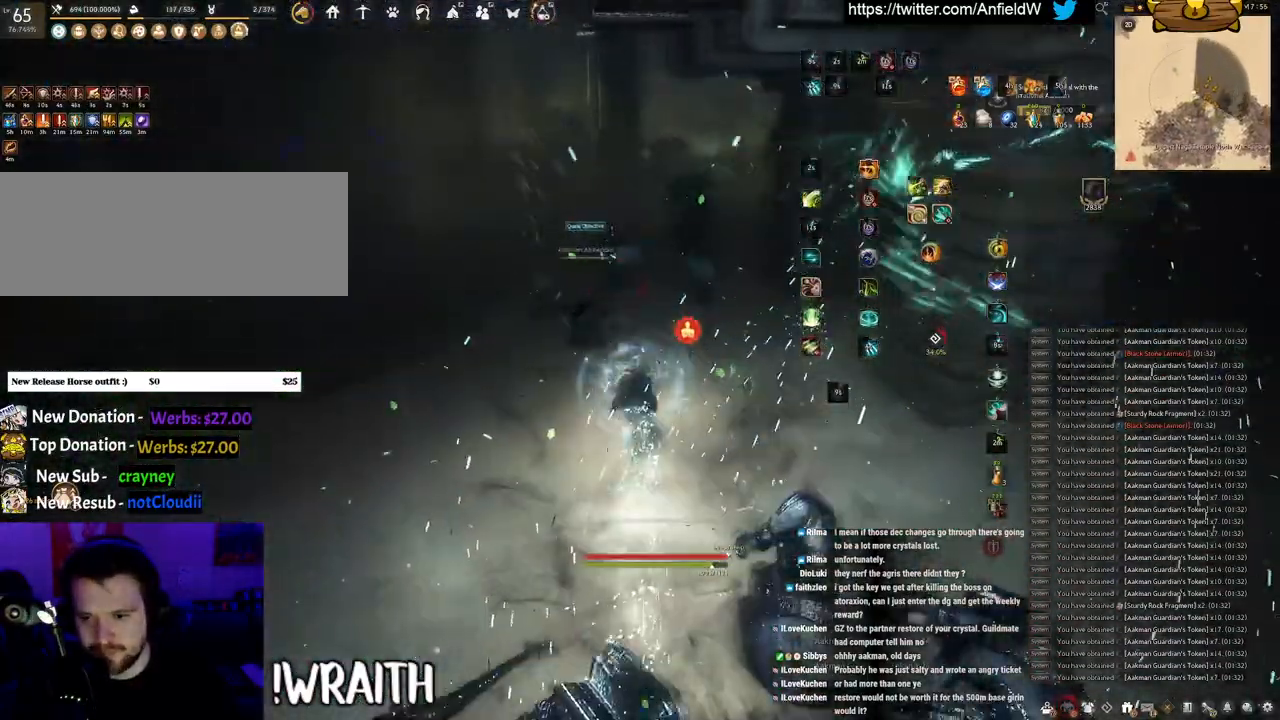
{"keys": [], "mouse": [], "events": []}
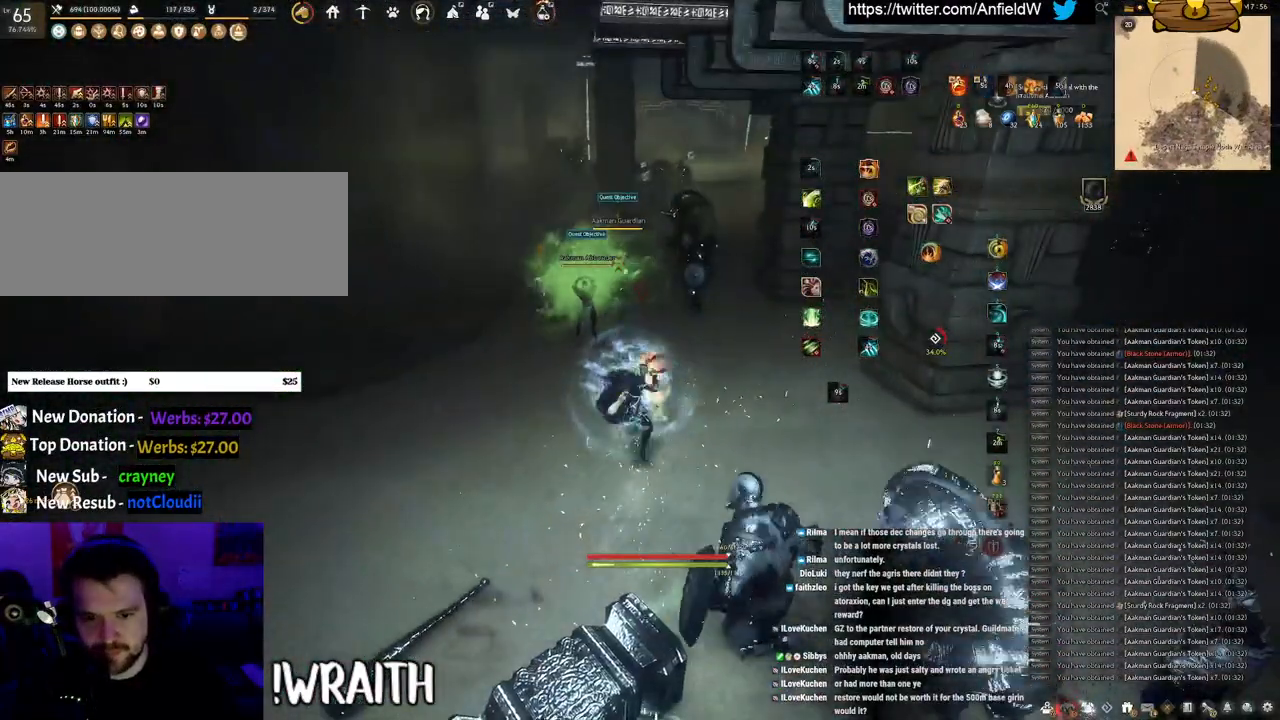
{"keys": ["f", "s"], "mouse": [], "events": [[83, "s", "down"], [133, "f", "down"]]}
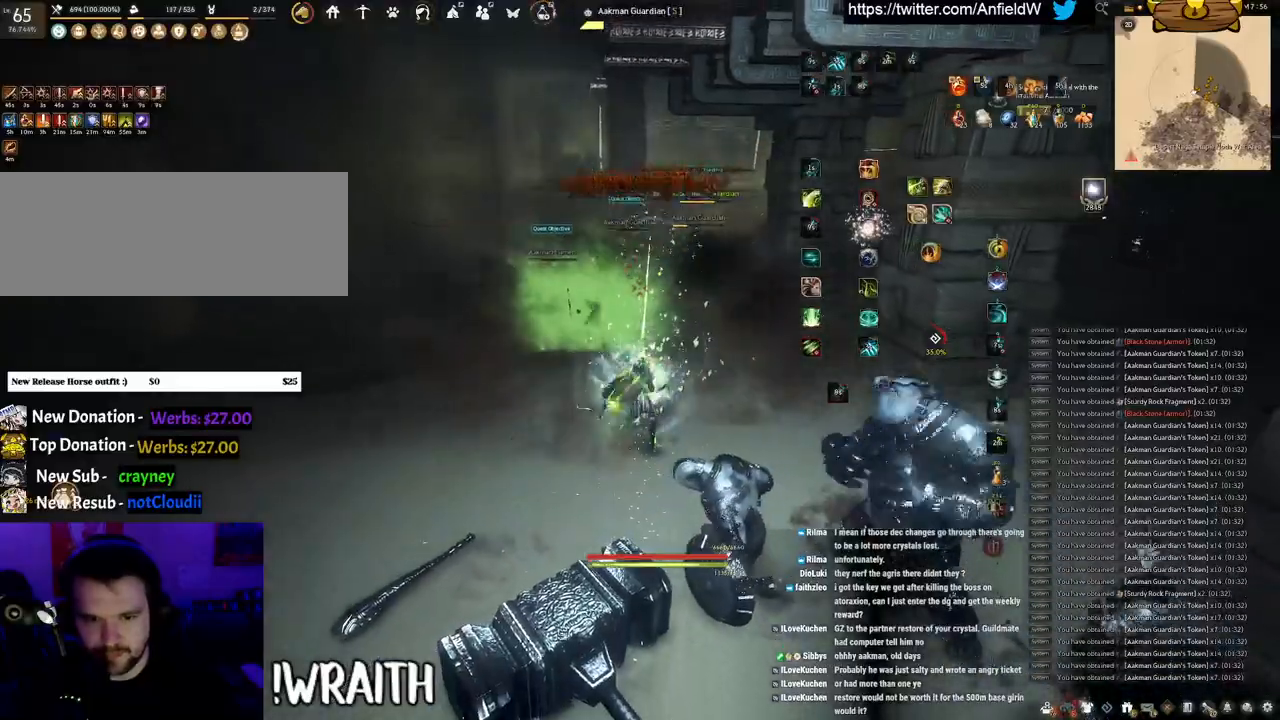
{"keys": [], "mouse": [], "events": [[450, "s", "up"], [467, "f", "up"]]}
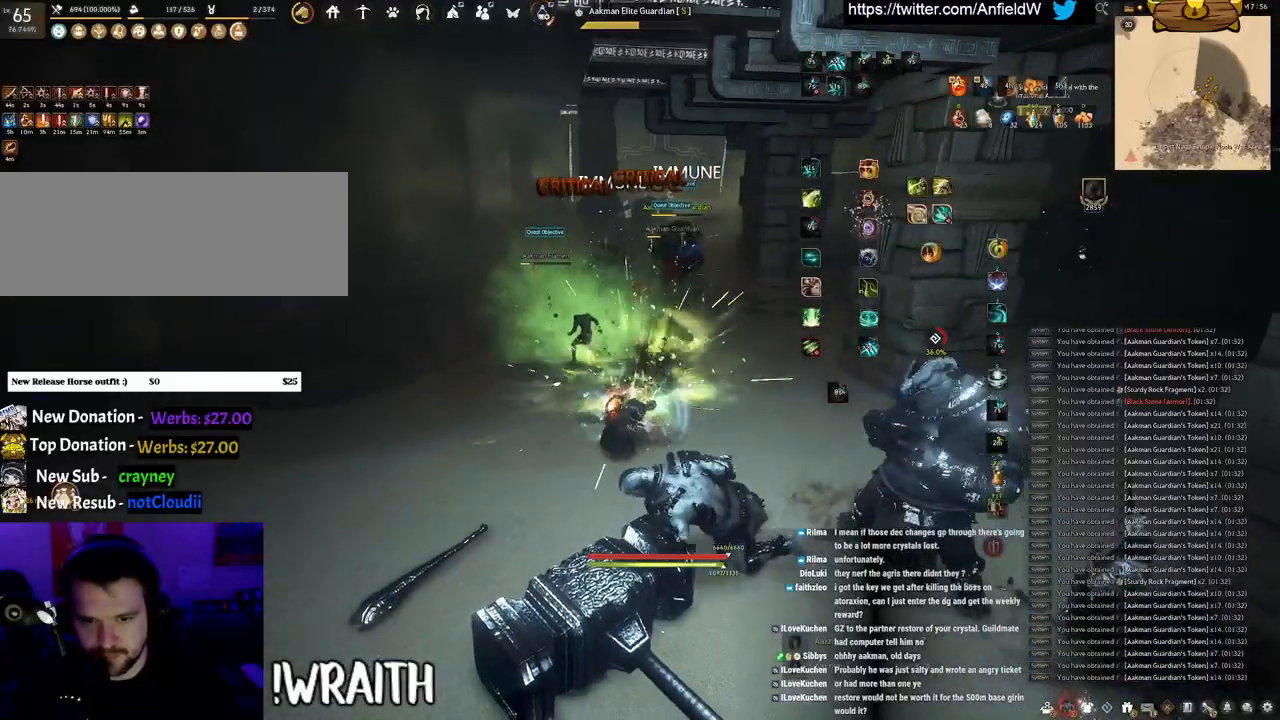
{"keys": ["f", "w"], "mouse": [], "events": [[150, "w", "down"], [217, "mouse_right", "down"], [450, "f", "down"], [467, "mouse_right", "up"]]}
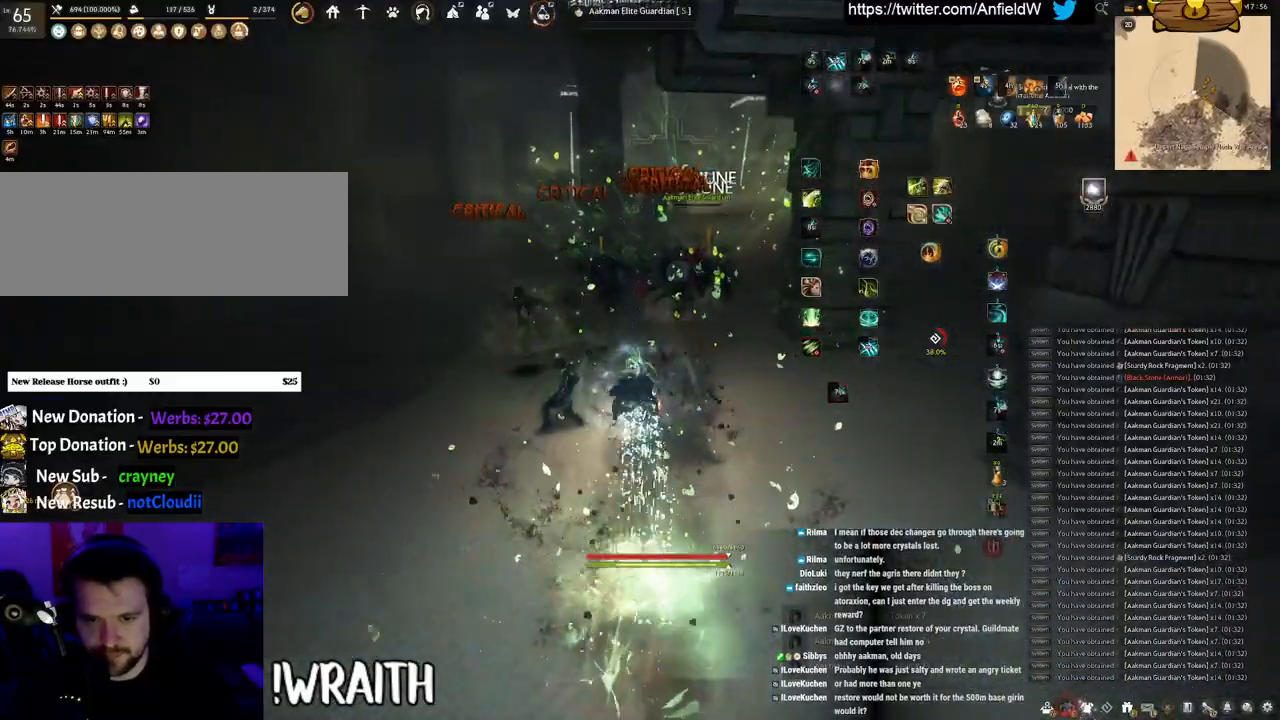
{"keys": [], "mouse": [], "events": [[417, "f", "up"], [417, "w", "up"]]}
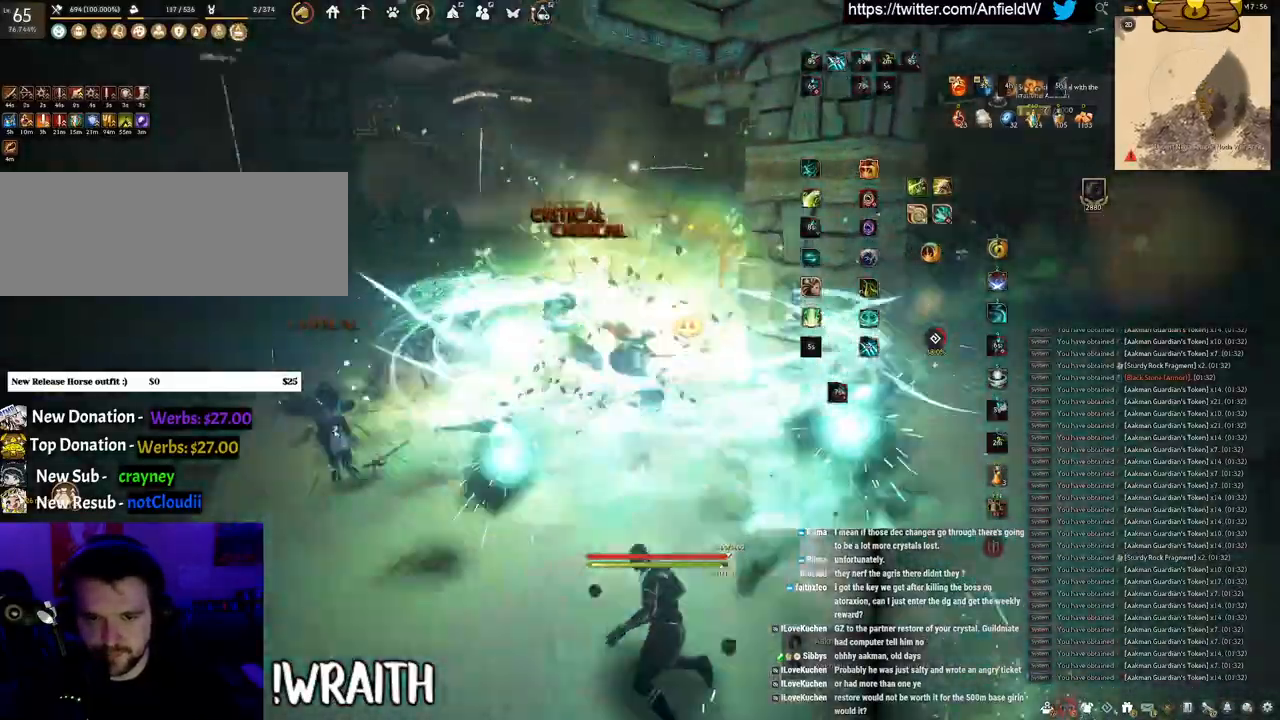
{"keys": [], "mouse": [], "events": [[17, "mouse_left", "down"], [383, "mouse_left", "up"]]}
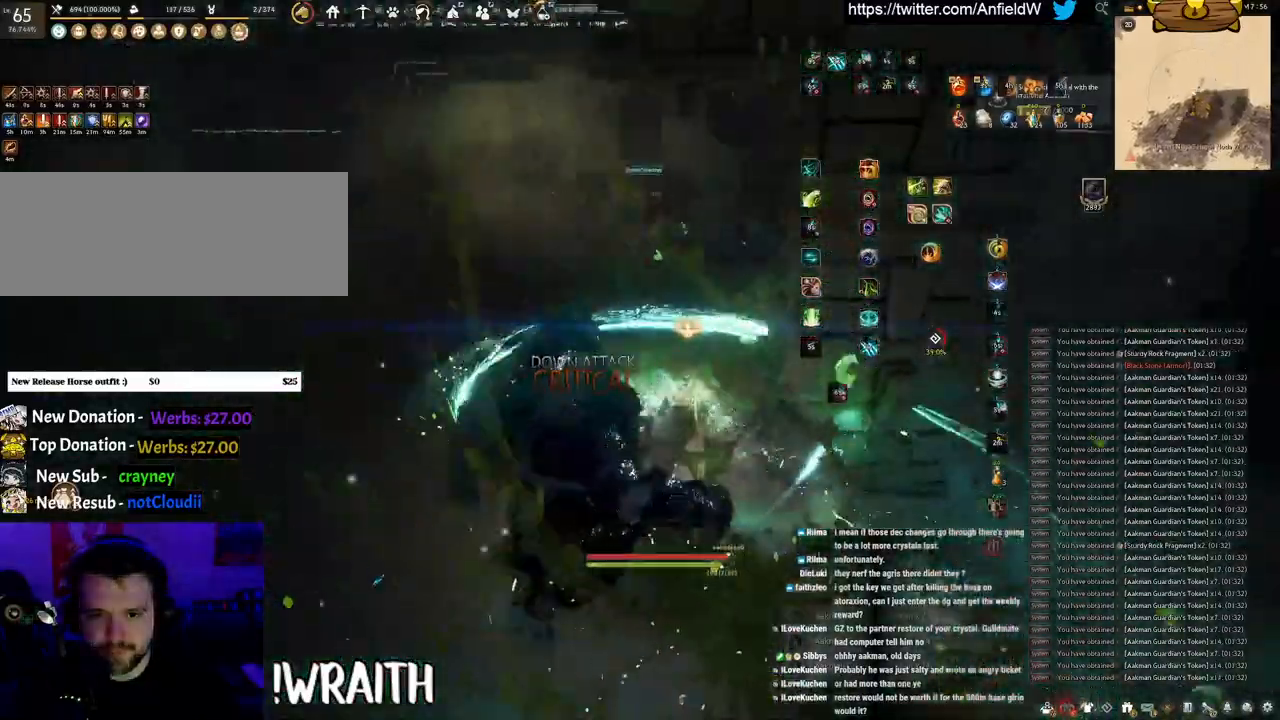
{"keys": ["q"], "mouse": [], "events": [[83, "mouse_right", "down"], [417, "mouse_right", "up"], [450, "q", "down"]]}
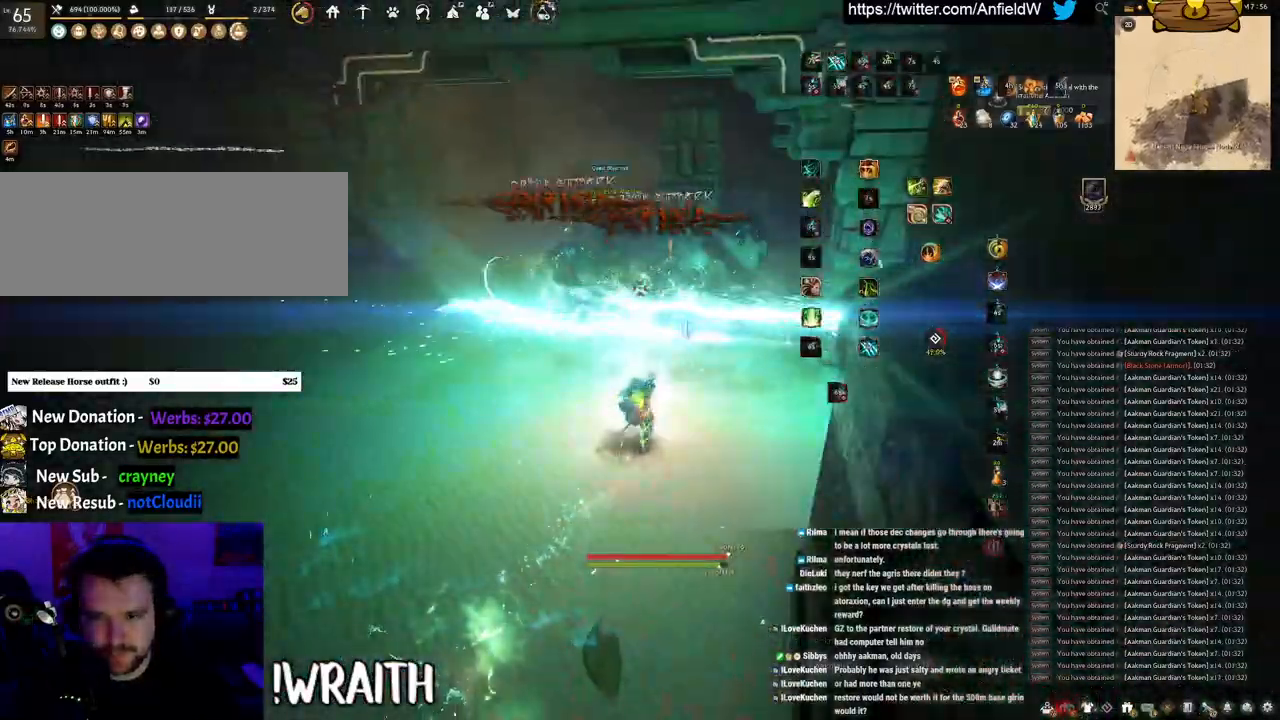
{"keys": ["space"], "mouse": [], "events": [[217, "space", "down"], [250, "q", "up"]]}
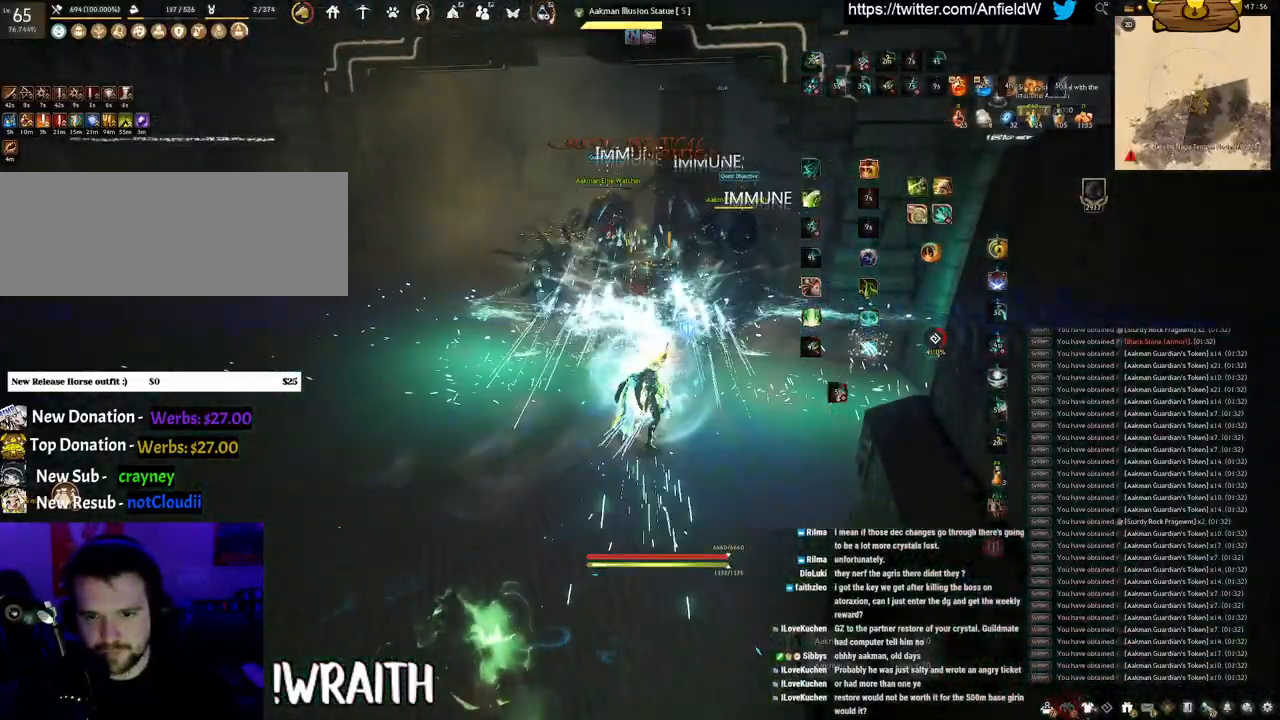
{"keys": ["w"], "mouse": [], "events": [[433, "space", "up"], [467, "w", "down"]]}
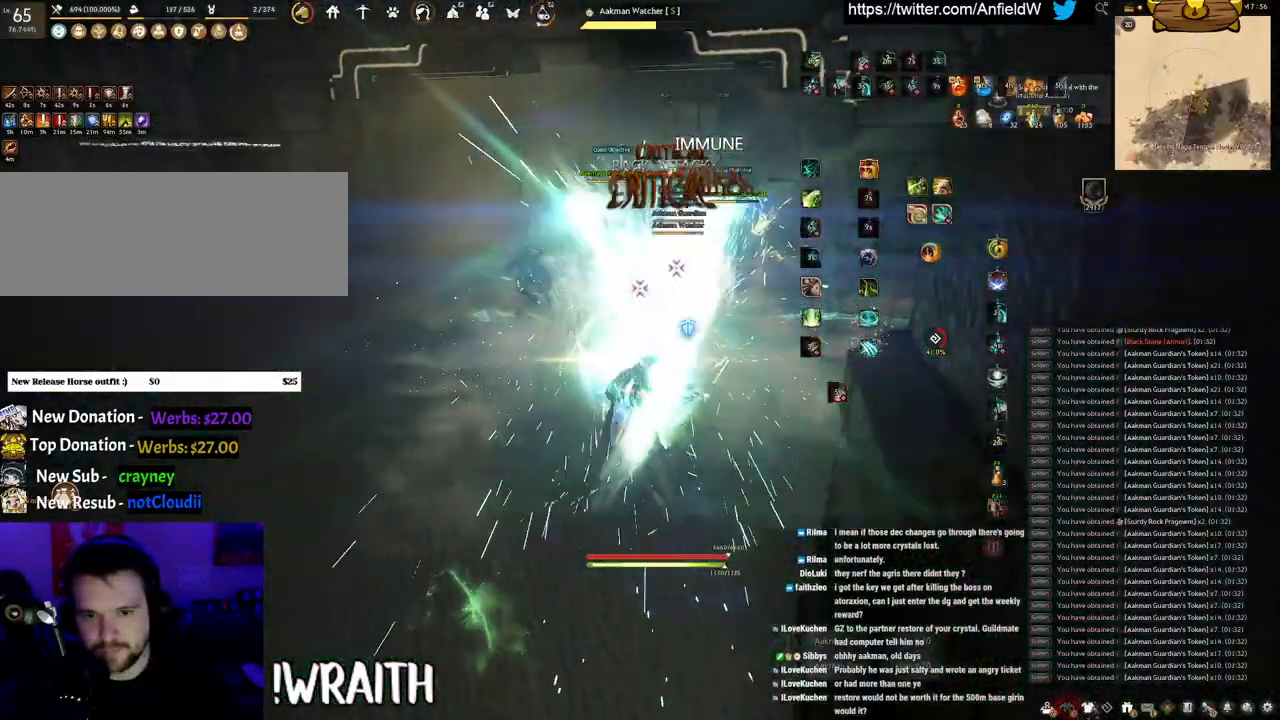
{"keys": ["f", "shift"], "mouse": [], "events": [[33, "f", "down"], [433, "shift", "down"], [467, "w", "up"]]}
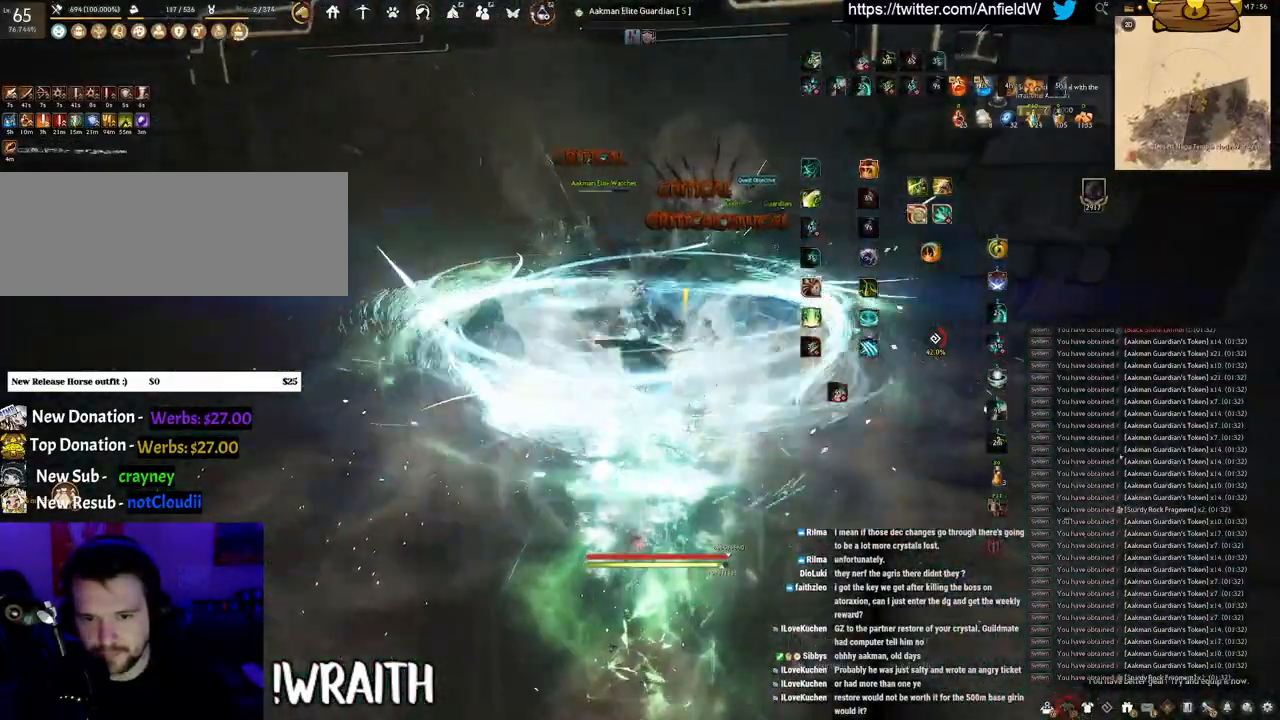
{"keys": ["f", "w"], "mouse": [], "events": [[450, "w", "down"], [467, "shift", "up"]]}
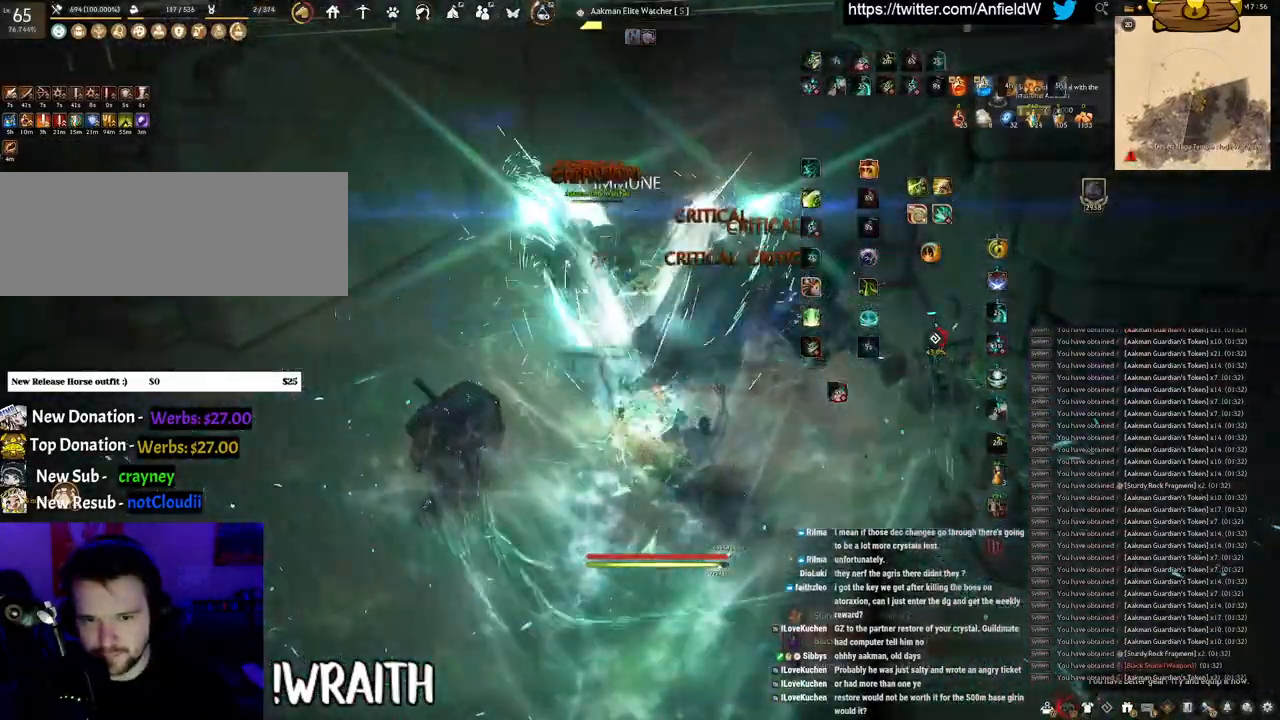
{"keys": [], "mouse": ["left"], "events": [[283, "mouse_left", "down"], [350, "f", "up"], [350, "w", "up"]]}